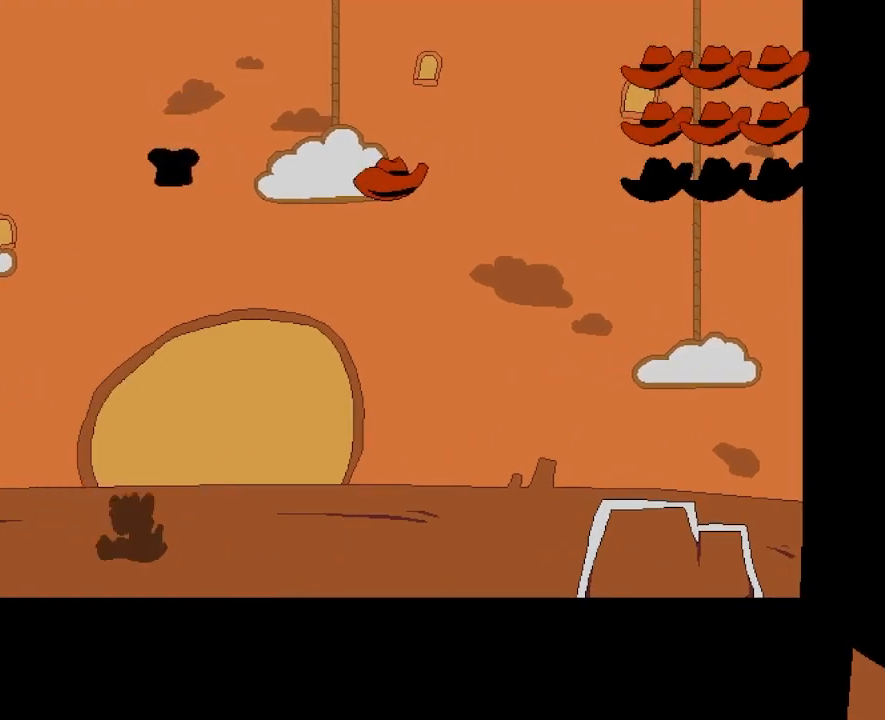
Gameplay with keyboard; each line is a JSON object with the keys held at the frame after it. "events" lists presses ("down") and releases ("up") of "dash", "down", "jump", "left", "punch", "right", "taunt" and "up" between this image and that frame as [ms after this image, input, new state], when the widget could be followed in between. No other keys are recorded. Mouse input is not recorded. Key names are as the overlay labels them; some are game actions (e.g. jump) rather than physical keys.
{"keys": ["punch", "right"], "events": [[67, "right", "down"], [100, "left", "up"]]}
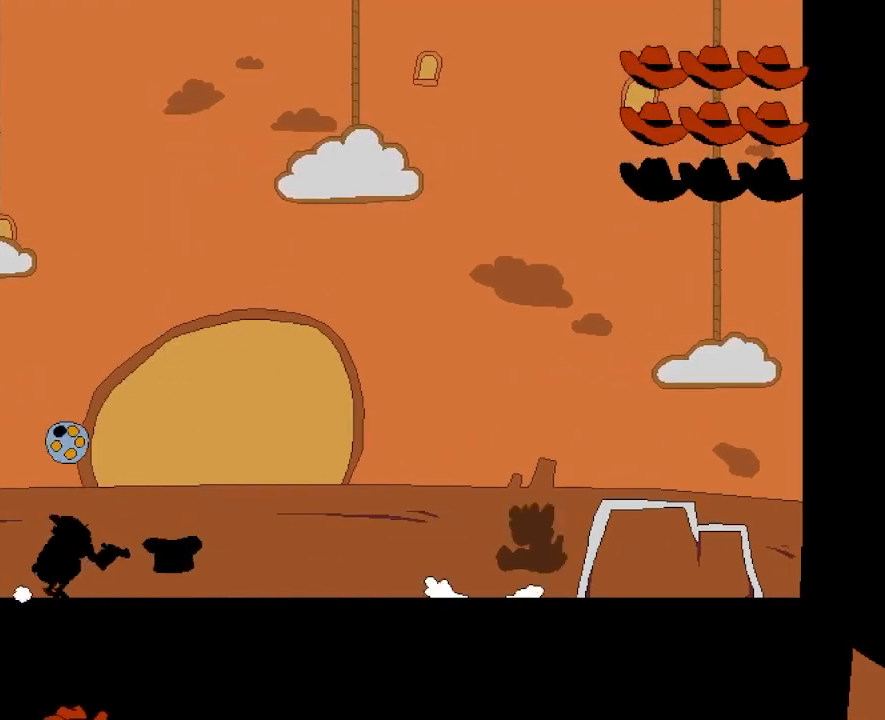
{"keys": ["punch"], "events": [[333, "right", "up"]]}
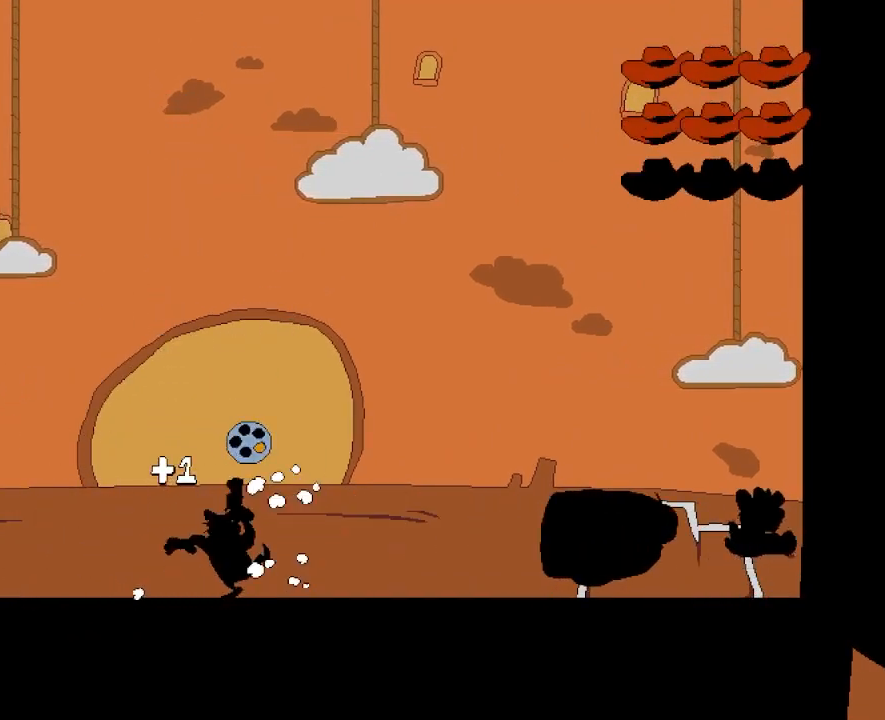
{"keys": ["punch", "right"], "events": [[167, "right", "down"]]}
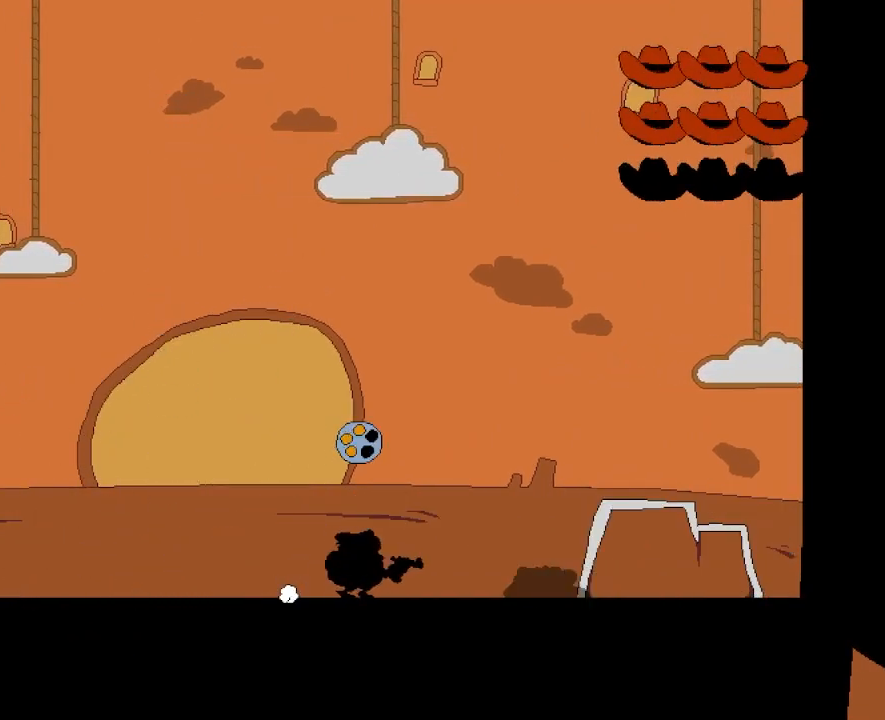
{"keys": ["left", "punch"], "events": [[233, "left", "down"], [267, "right", "up"]]}
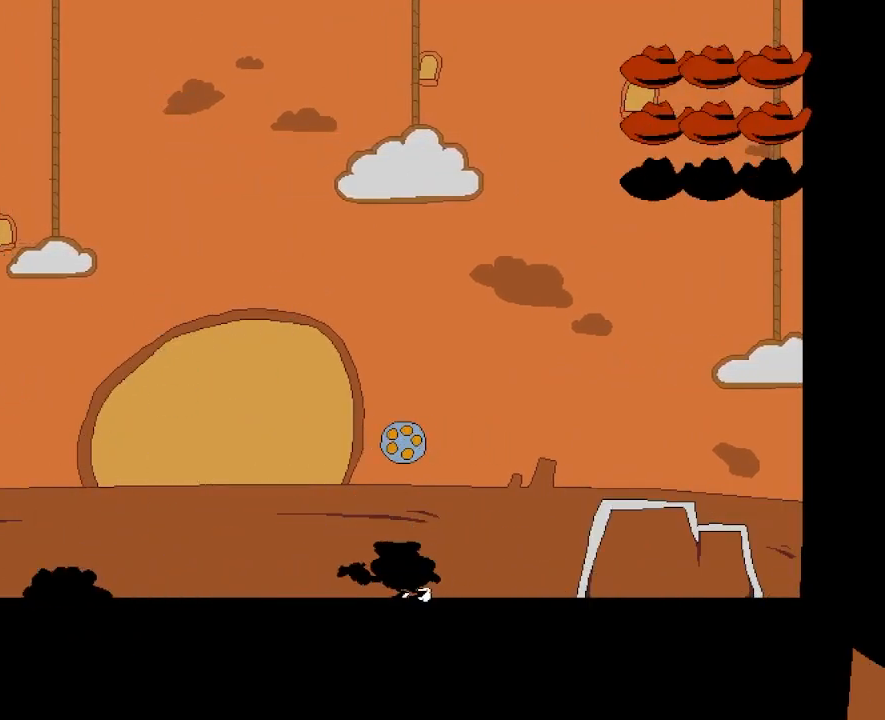
{"keys": ["punch"], "events": [[17, "left", "up"], [417, "punch", "up"], [483, "punch", "down"]]}
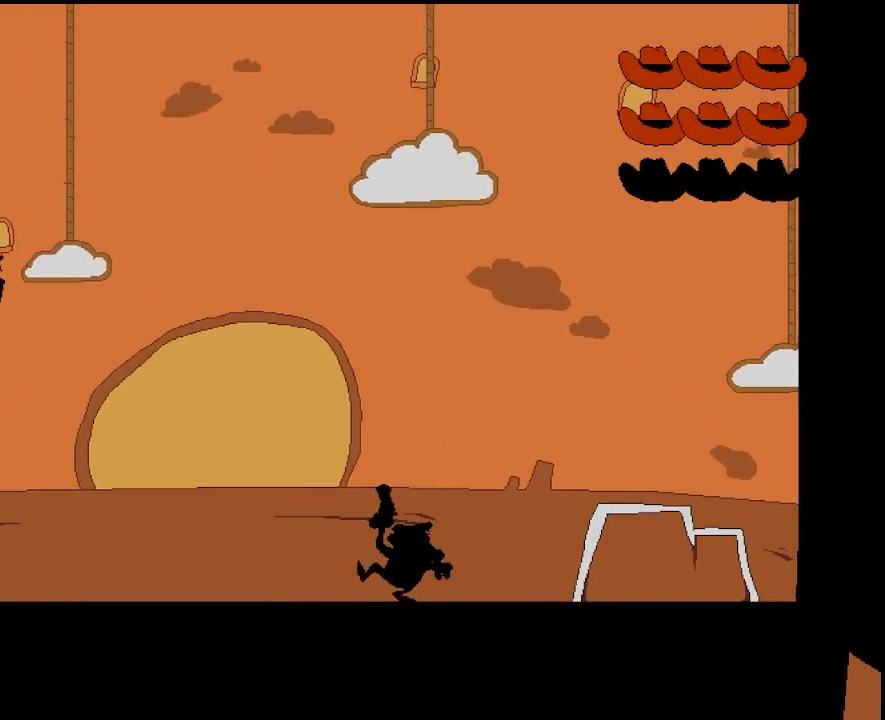
{"keys": ["left", "punch"], "events": [[50, "punch", "up"], [117, "punch", "down"], [167, "left", "down"]]}
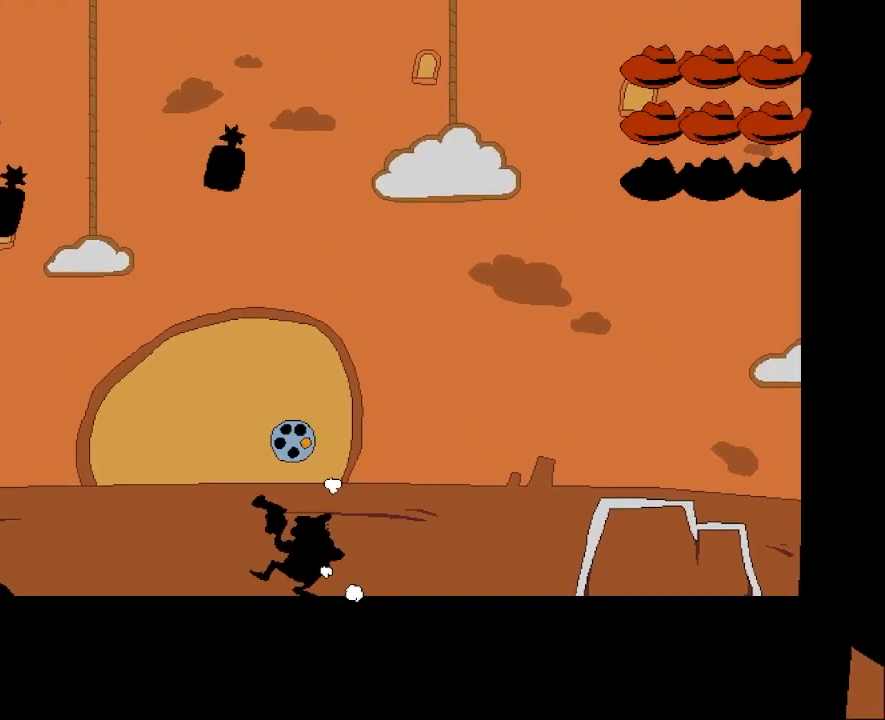
{"keys": ["left", "punch"], "events": []}
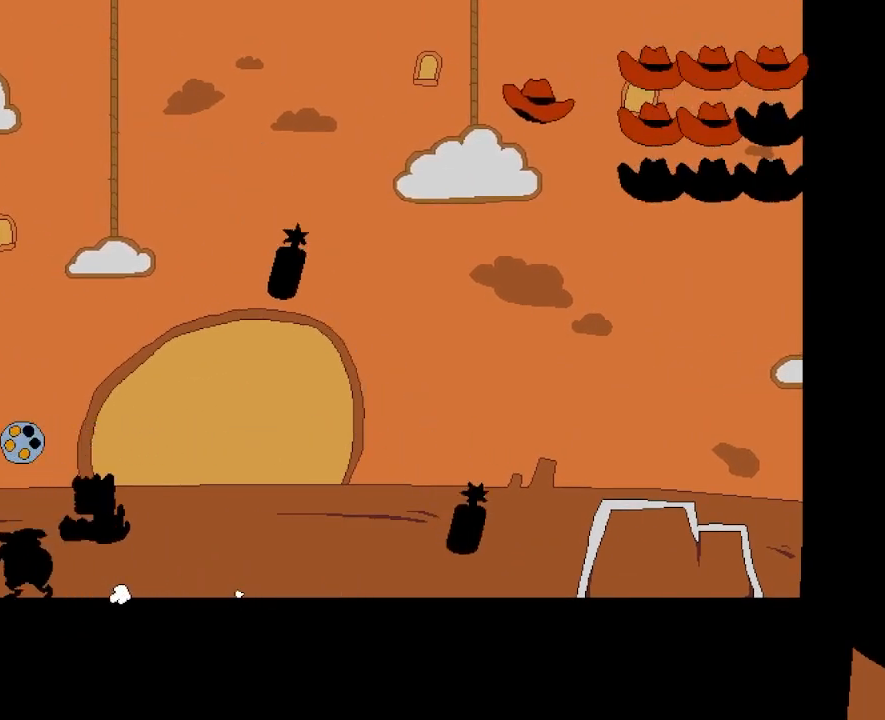
{"keys": ["punch"], "events": [[217, "left", "up"], [233, "right", "down"], [450, "right", "up"]]}
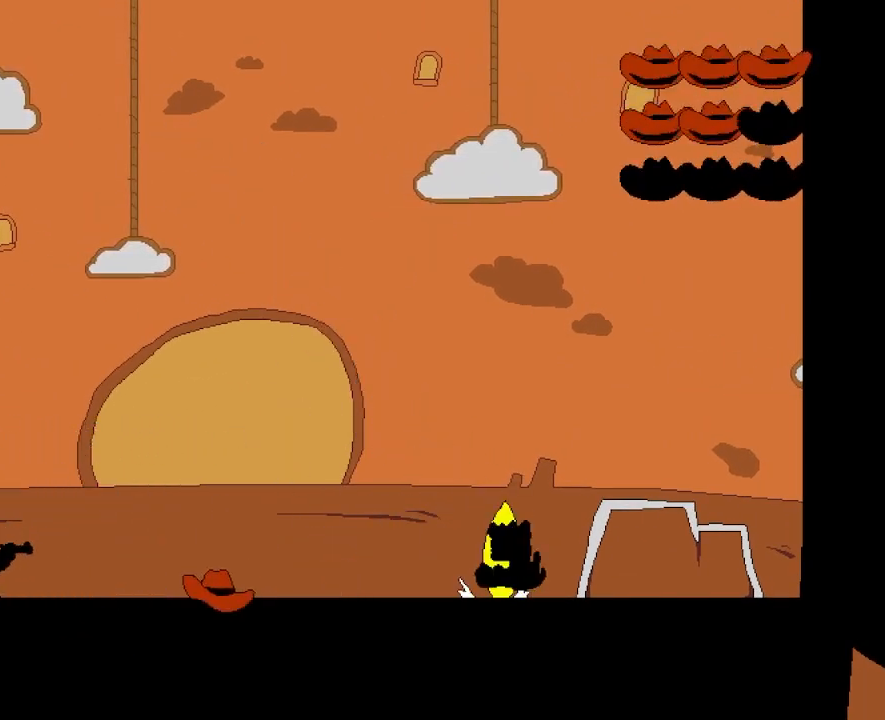
{"keys": ["punch", "right"], "events": [[200, "right", "down"]]}
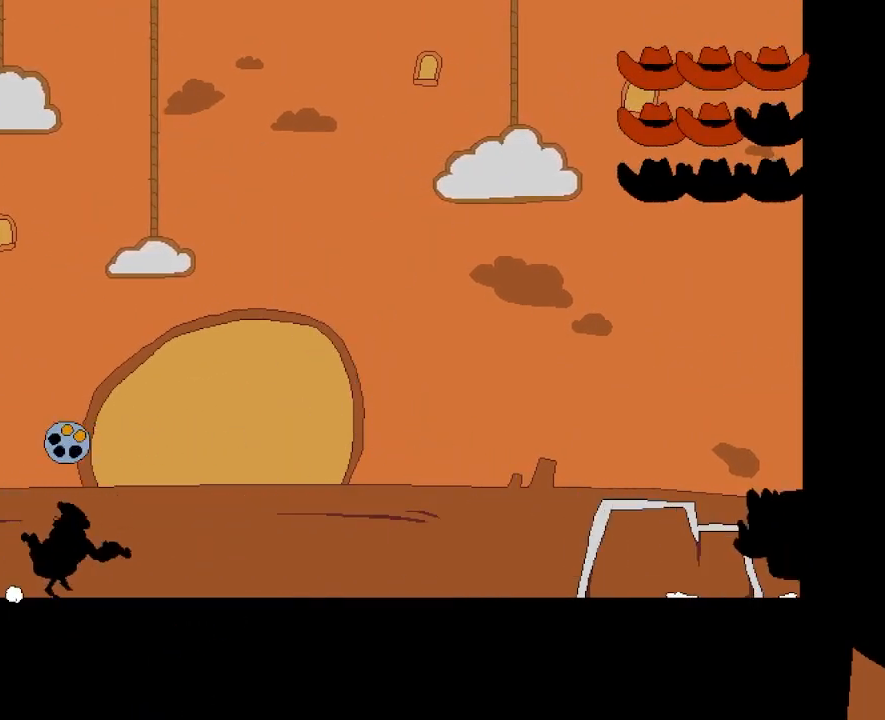
{"keys": ["punch", "right"], "events": []}
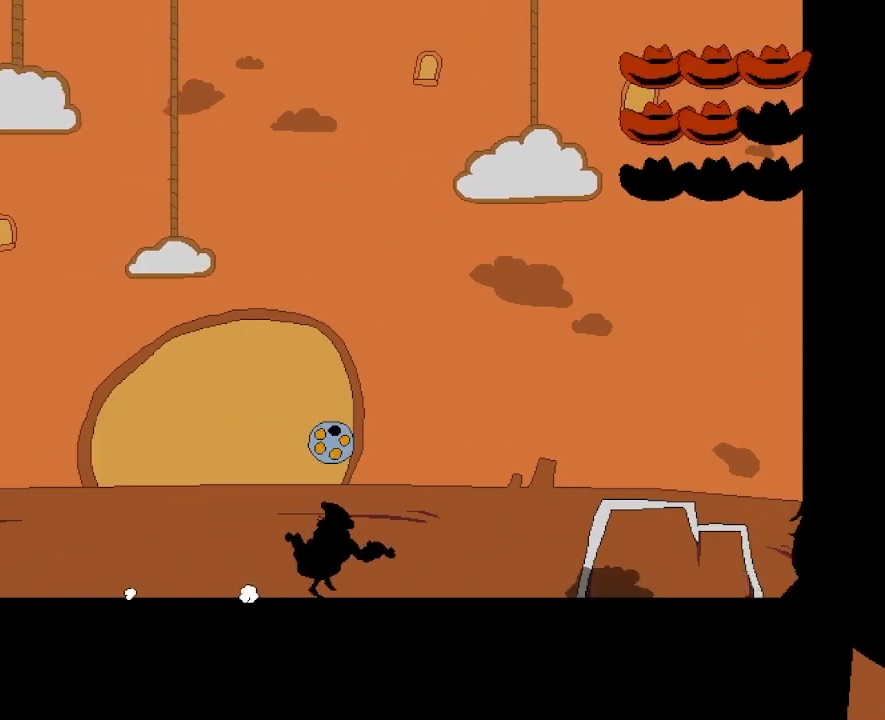
{"keys": ["punch"], "events": [[200, "left", "down"], [267, "right", "up"], [367, "left", "up"]]}
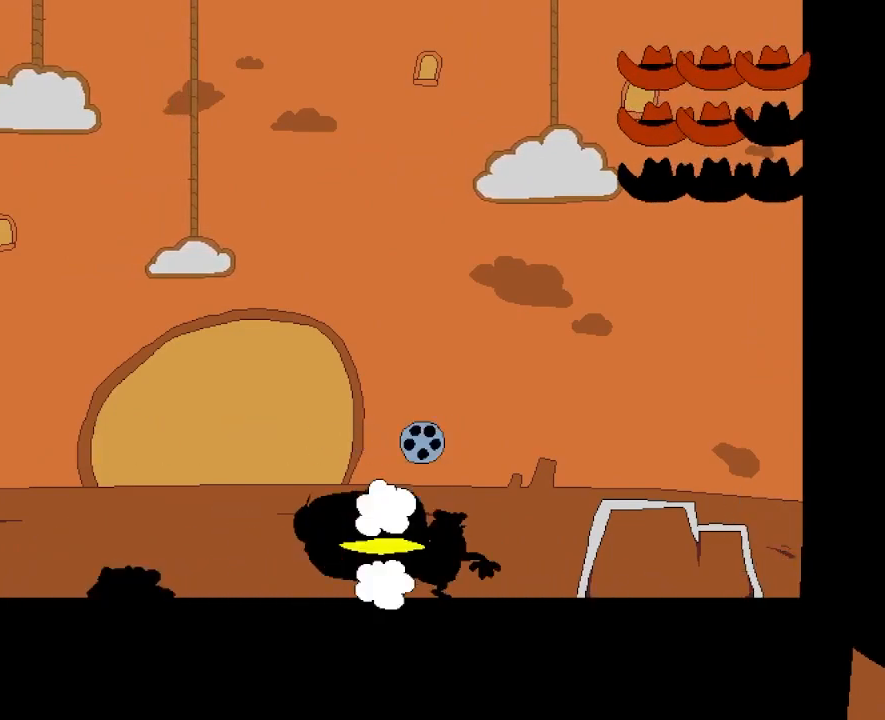
{"keys": ["punch"], "events": [[233, "punch", "up"], [317, "punch", "down"], [400, "punch", "up"], [467, "punch", "down"]]}
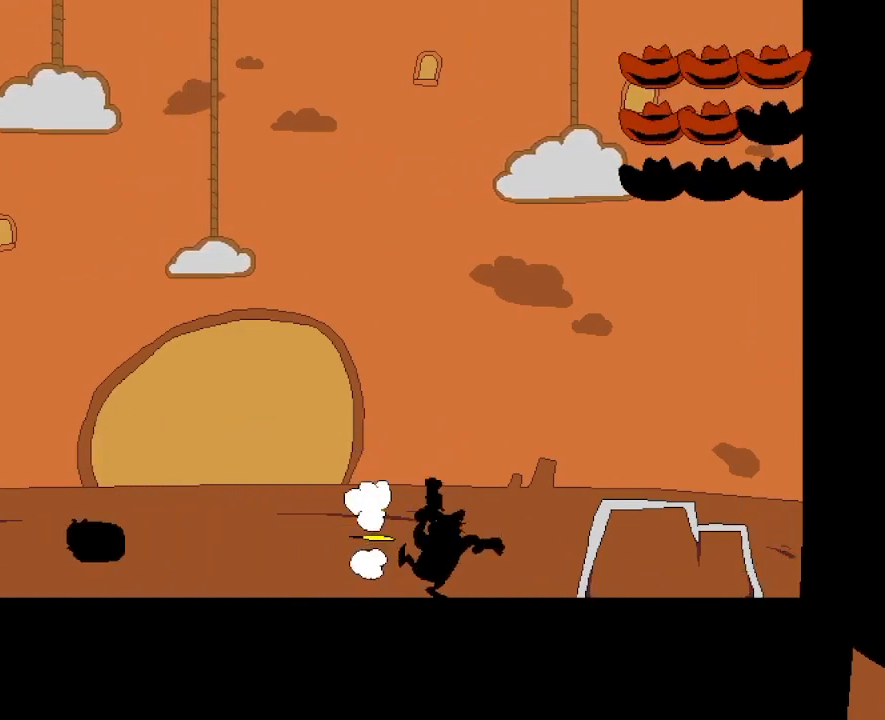
{"keys": ["left"], "events": [[50, "punch", "up"], [117, "punch", "down"], [200, "punch", "up"], [283, "punch", "down"], [333, "punch", "up"], [400, "punch", "down"], [417, "left", "down"], [467, "punch", "up"]]}
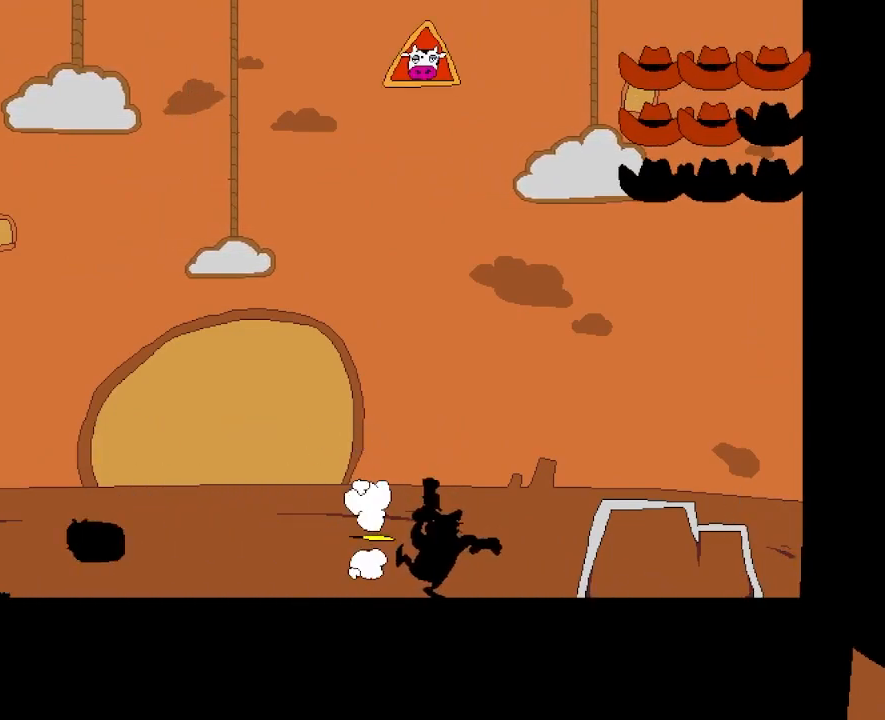
{"keys": [], "events": [[33, "punch", "down"], [83, "left", "up"], [83, "punch", "up"], [167, "punch", "down"], [217, "punch", "up"], [283, "punch", "down"], [350, "punch", "up"], [417, "punch", "down"], [483, "punch", "up"]]}
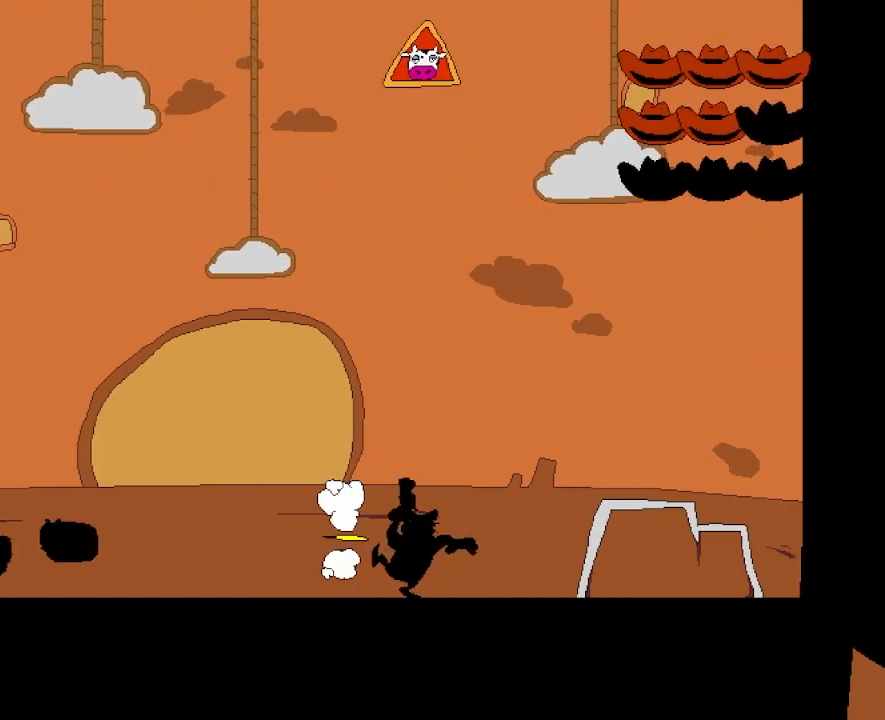
{"keys": ["left"], "events": [[50, "punch", "down"], [83, "left", "down"], [117, "punch", "up"], [200, "punch", "down"], [283, "punch", "up"], [400, "punch", "down"], [500, "punch", "up"]]}
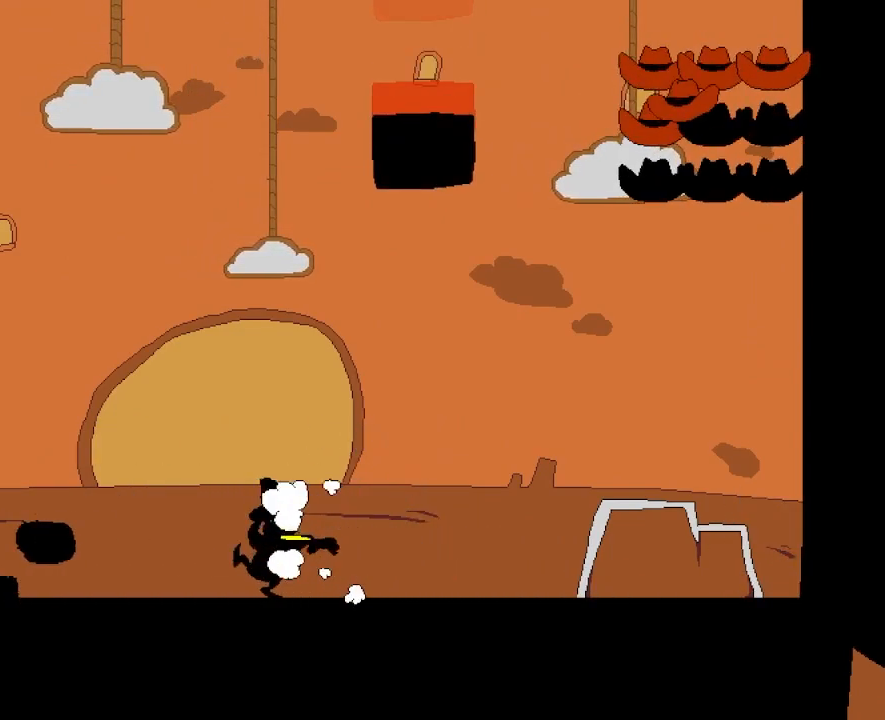
{"keys": ["punch"], "events": [[133, "jump", "down"], [217, "left", "up"], [233, "right", "down"], [300, "jump", "up"], [317, "punch", "down"], [350, "right", "up"], [417, "punch", "up"], [500, "punch", "down"]]}
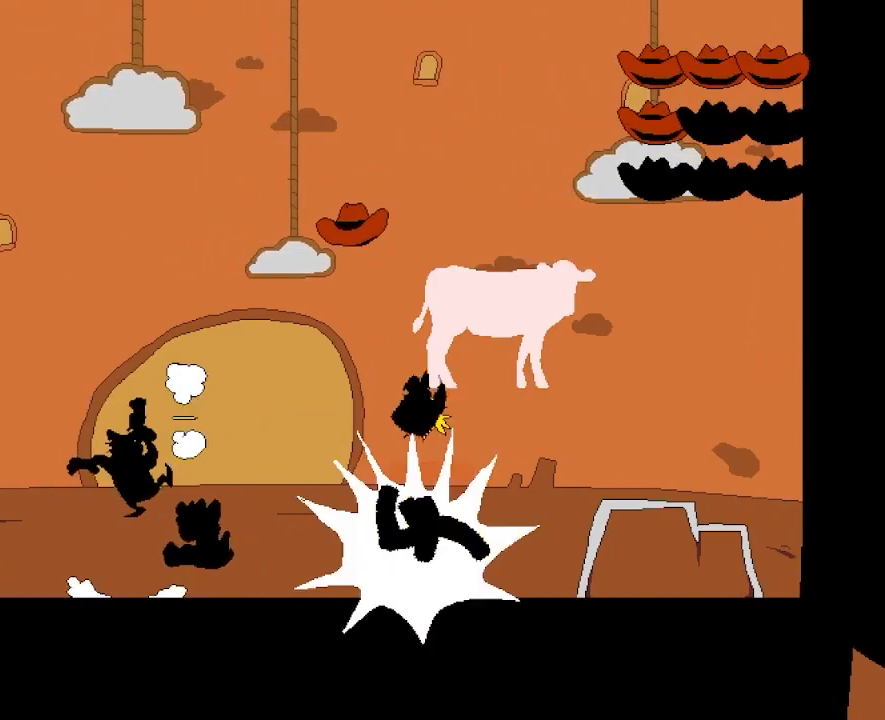
{"keys": ["jump"], "events": [[83, "punch", "up"], [400, "jump", "down"]]}
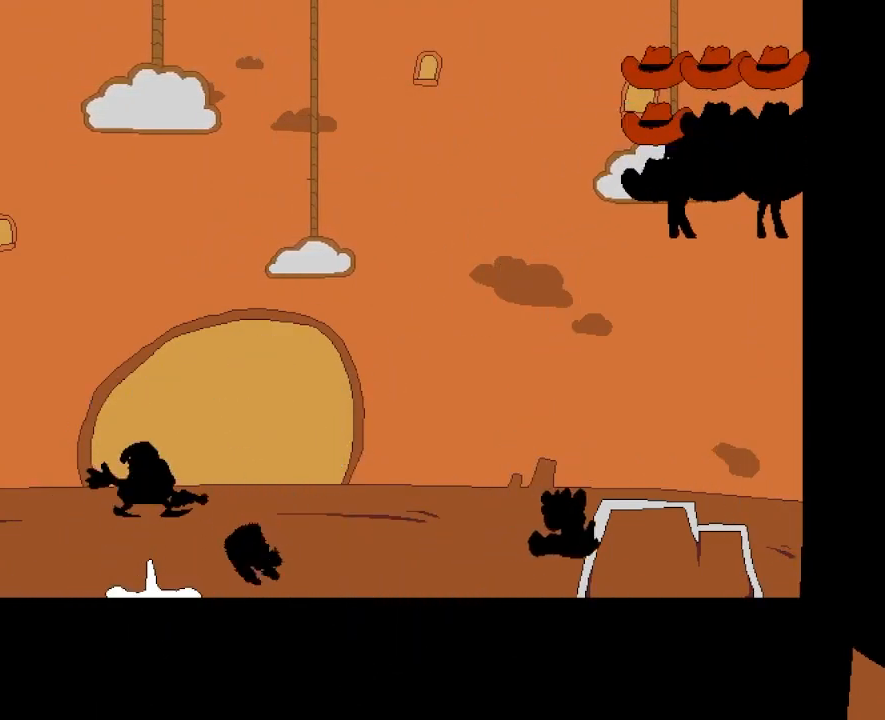
{"keys": [], "events": [[67, "punch", "down"], [83, "jump", "up"], [150, "punch", "up"], [217, "punch", "down"], [300, "punch", "up"], [383, "punch", "down"], [450, "punch", "up"]]}
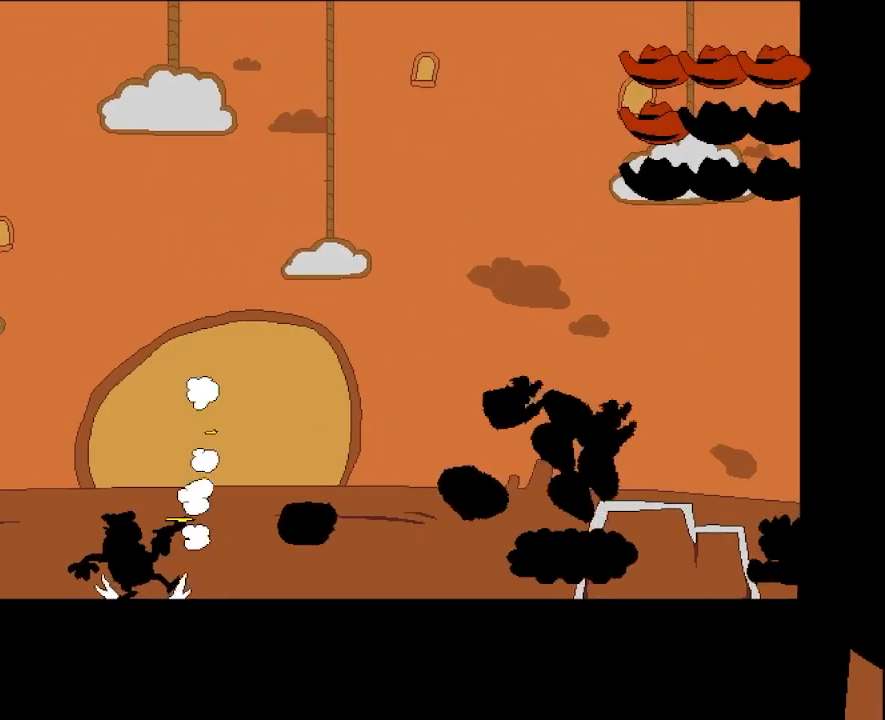
{"keys": ["jump", "punch", "right"], "events": [[33, "punch", "down"], [117, "punch", "up"], [167, "punch", "down"], [467, "right", "down"], [500, "jump", "down"]]}
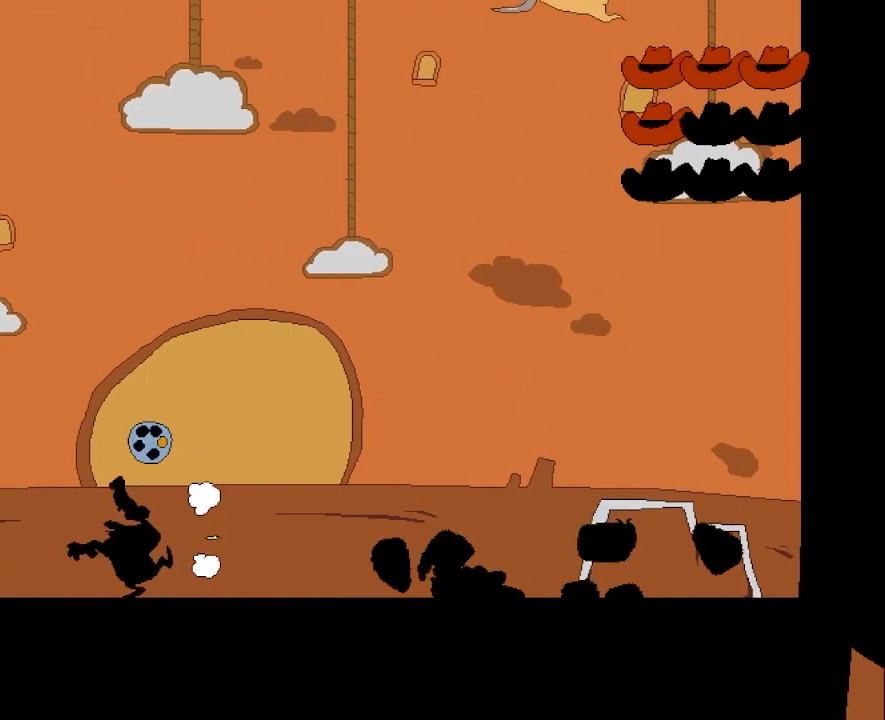
{"keys": ["left", "punch", "right"], "events": [[133, "jump", "up"], [483, "left", "down"]]}
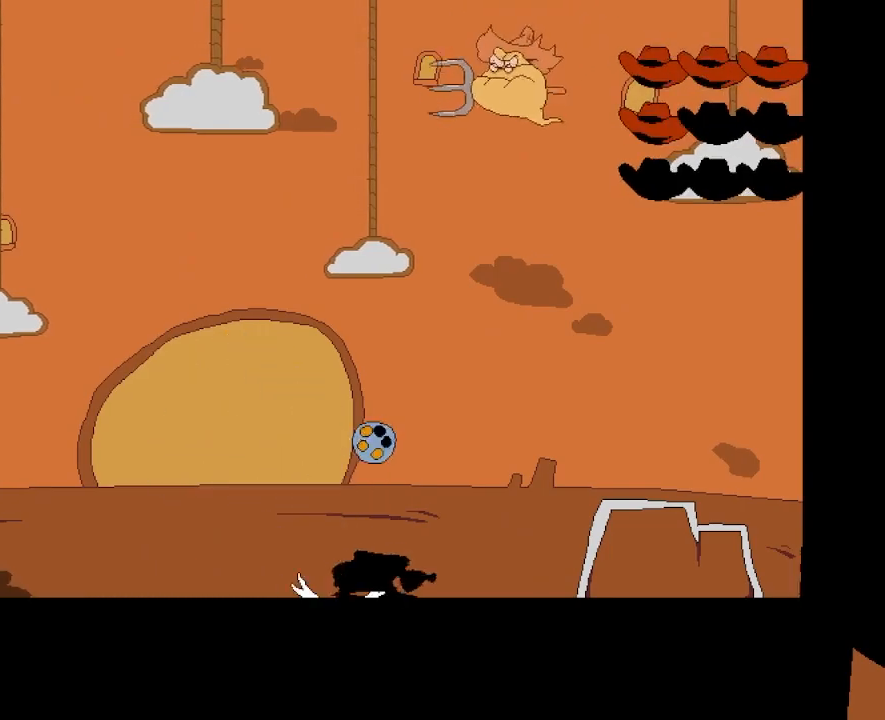
{"keys": ["punch"], "events": [[33, "right", "up"], [133, "left", "up"]]}
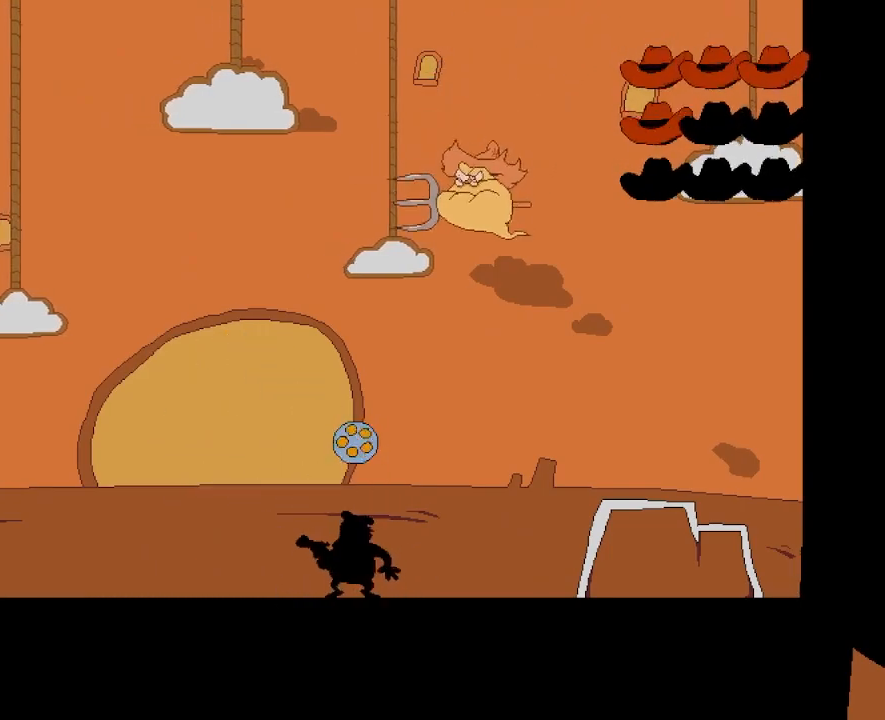
{"keys": ["left", "punch"], "events": [[183, "left", "down"], [383, "punch", "up"], [467, "punch", "down"]]}
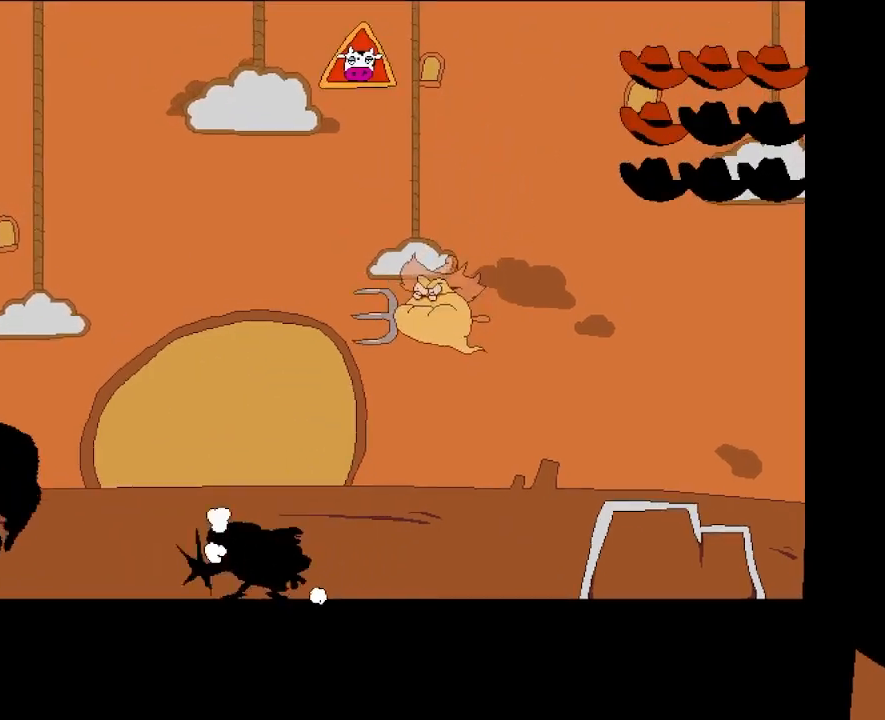
{"keys": ["jump", "left", "right"], "events": [[33, "punch", "up"], [117, "punch", "down"], [200, "punch", "up"], [233, "punch", "down"], [333, "punch", "up"], [433, "jump", "down"], [500, "right", "down"]]}
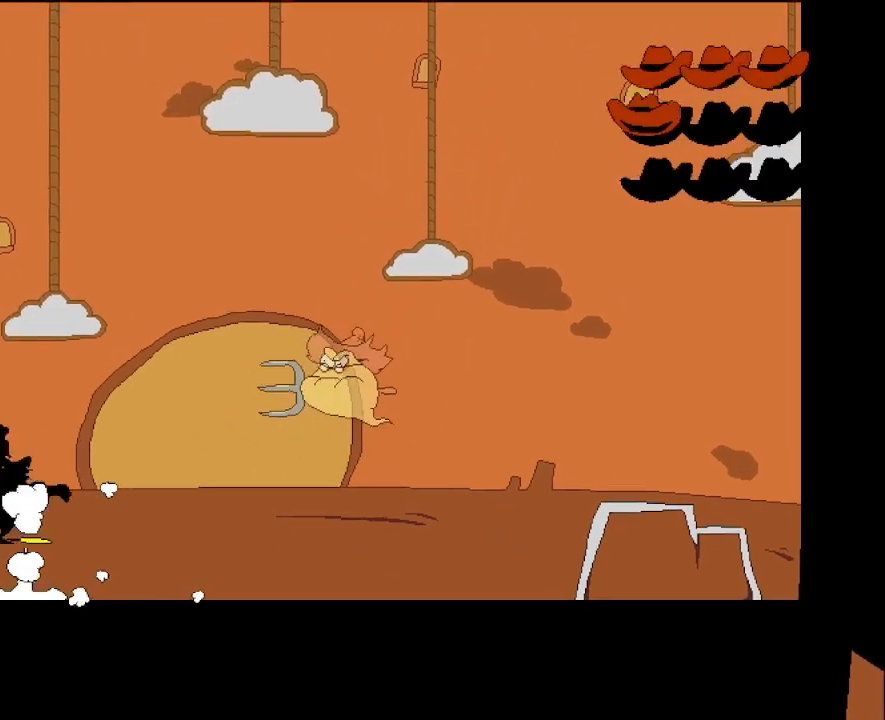
{"keys": ["left"], "events": [[33, "left", "up"], [133, "punch", "down"], [133, "right", "up"], [167, "jump", "up"], [267, "punch", "up"], [367, "left", "down"]]}
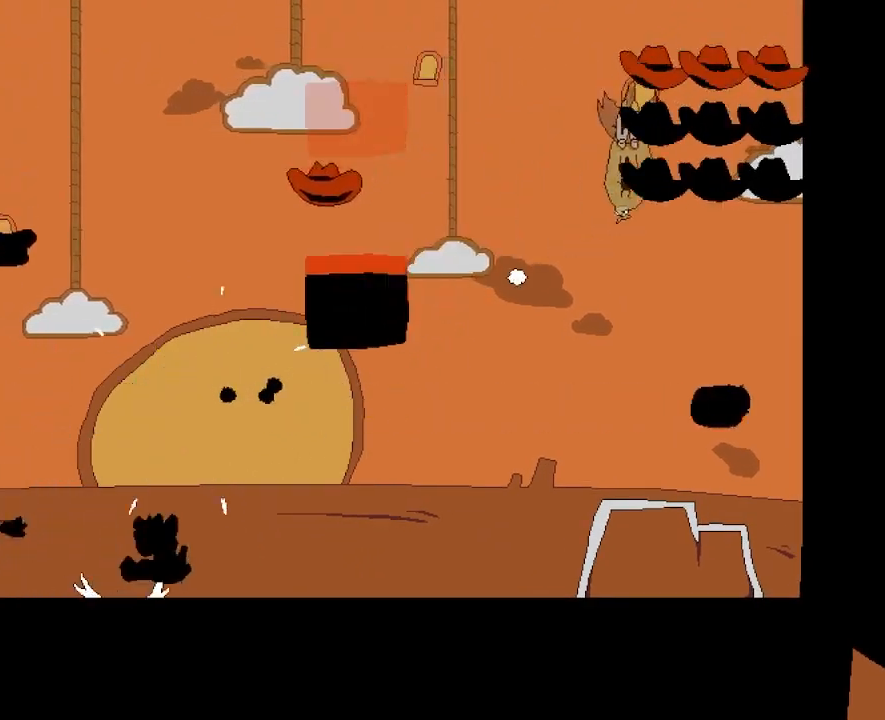
{"keys": [], "events": [[50, "left", "up"], [50, "right", "down"], [83, "jump", "down"], [150, "punch", "down"], [150, "right", "up"], [183, "jump", "up"], [250, "punch", "up"], [300, "punch", "down"], [450, "punch", "up"]]}
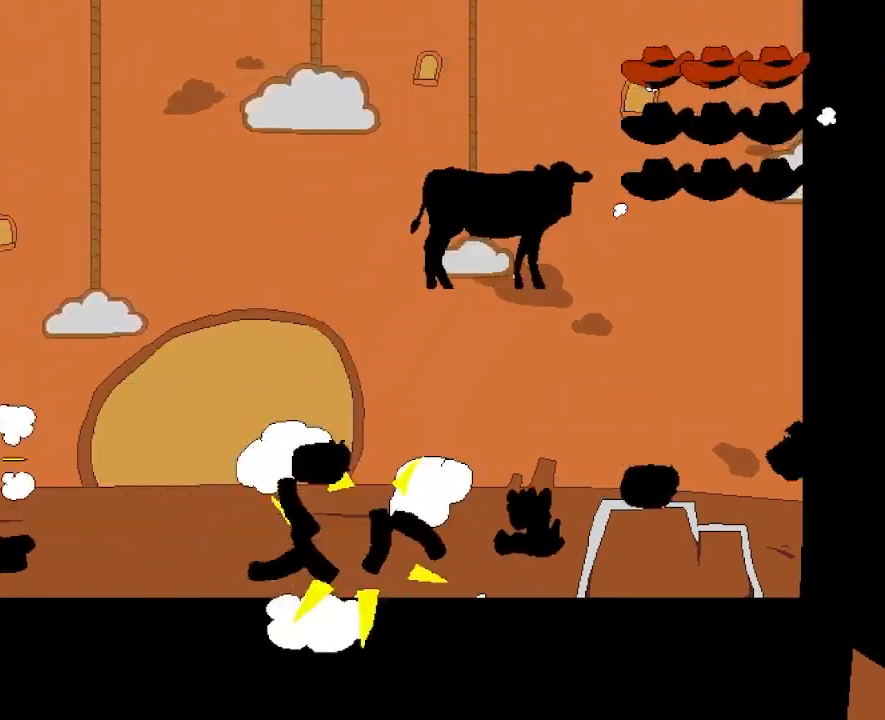
{"keys": [], "events": [[233, "jump", "down"], [233, "right", "down"], [400, "right", "up"], [417, "punch", "down"], [450, "jump", "up"], [500, "punch", "up"]]}
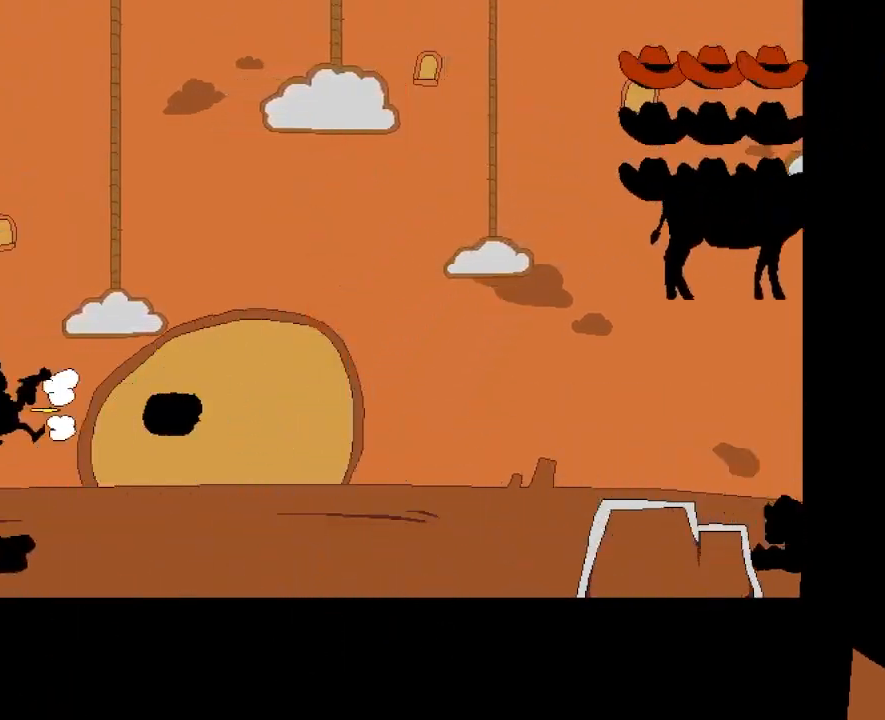
{"keys": ["jump", "punch", "right"], "events": [[83, "punch", "down"], [167, "punch", "up"], [233, "punch", "down"], [300, "right", "down"], [317, "punch", "up"], [400, "punch", "down"], [500, "jump", "down"]]}
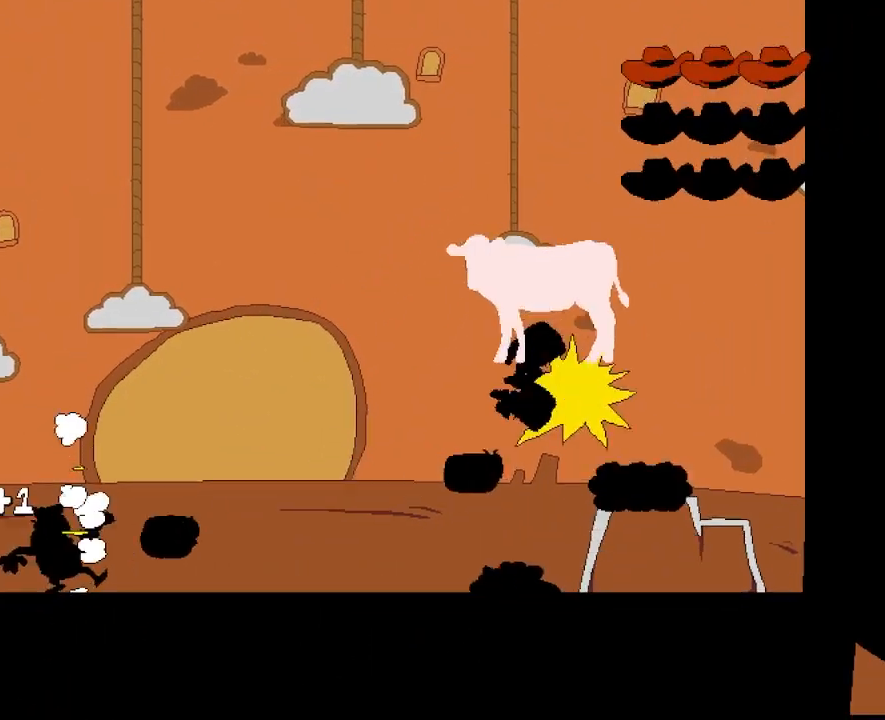
{"keys": ["right"], "events": [[17, "punch", "up"], [333, "jump", "up"]]}